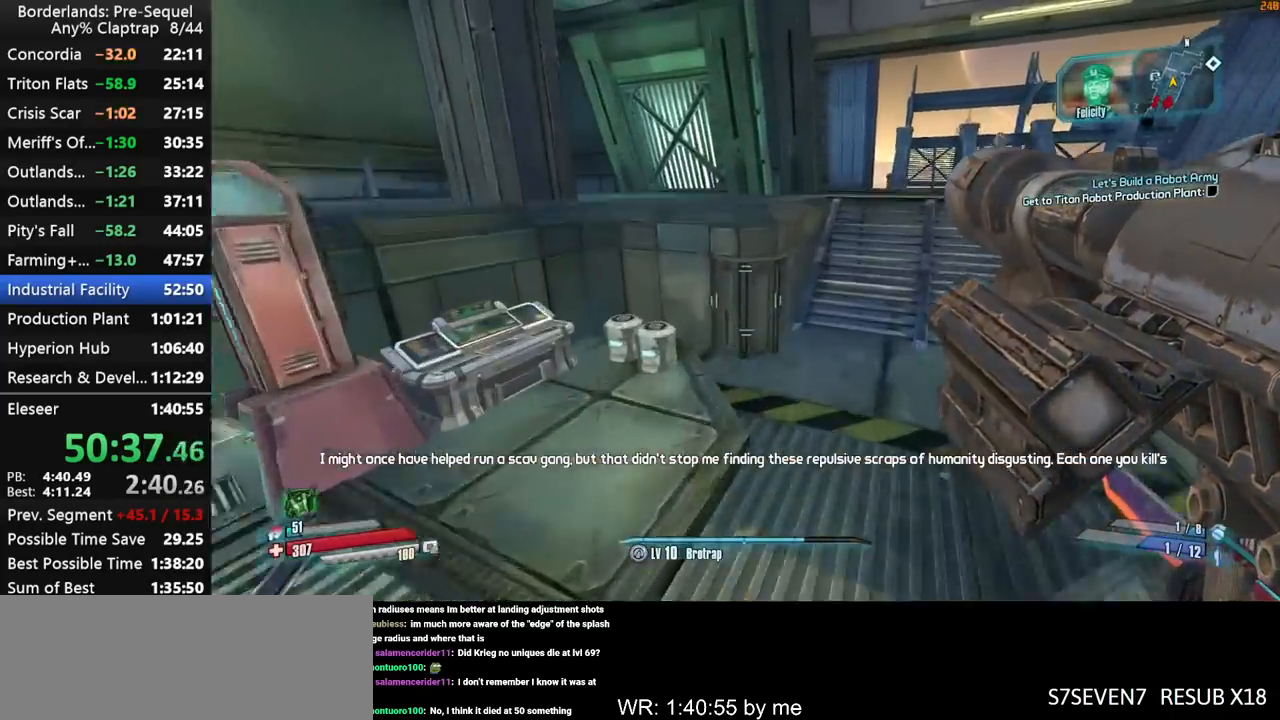
Gameplay with keyboard and mouse; each line is a JSON object with the keys held at the frame after it. "events" lists presses ("down") and releases ("up") of "1", "2", "3", "4", "5", "a", "b", "c", "ctrl", "d", "down", "e", "f", "g", "left", "q", "r", "right", "s", "shift", "space", "t", "up", "v", "w", "x", "y" and "z" between this image and that frame as [ms after this image, input, new state], when the widget could be followed in between. No other keys are recorded. "mouse_move" is the direction in which the mouse moves at that frame (one of eight, or "still"), when it could be read. Mouse buttons are not recorded.
{"keys": ["a", "w"], "mouse_move": "still", "events": [[367, "w", "down"]]}
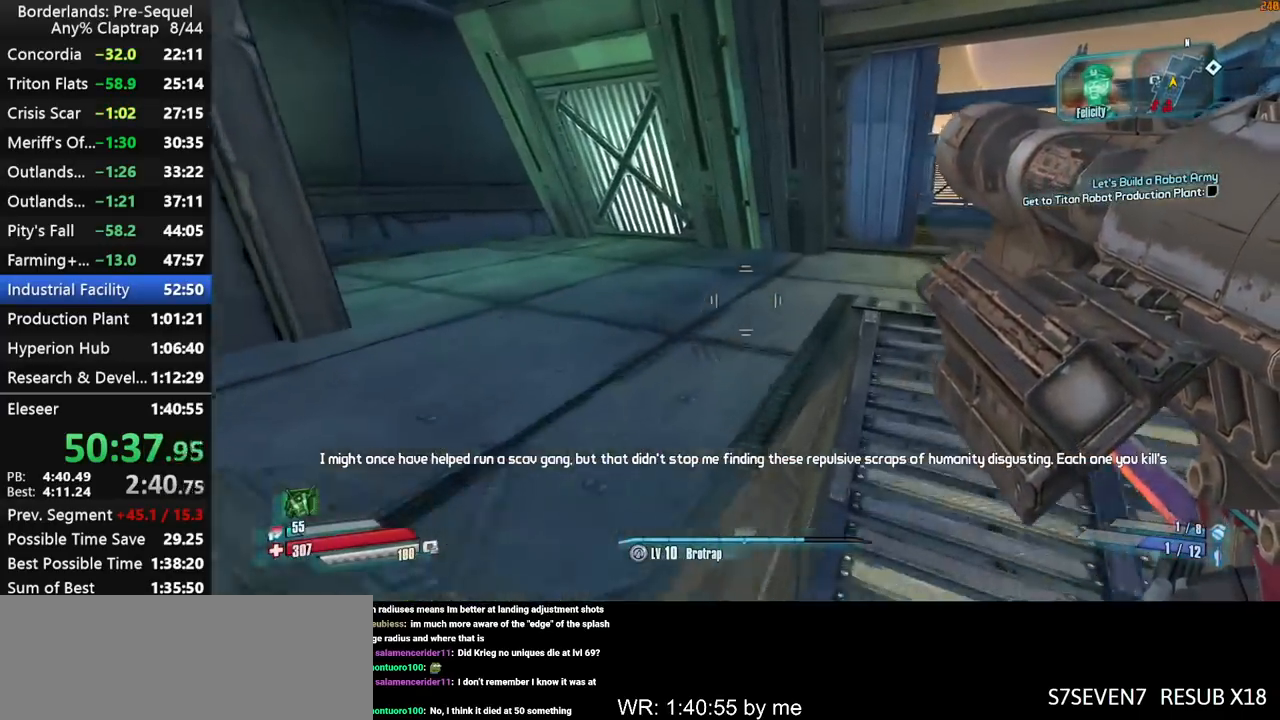
{"keys": ["a", "ctrl", "w"], "mouse_move": "down", "events": [[250, "ctrl", "down"], [300, "ctrl", "up"], [384, "ctrl", "down"], [384, "g", "down"], [484, "g", "up"]]}
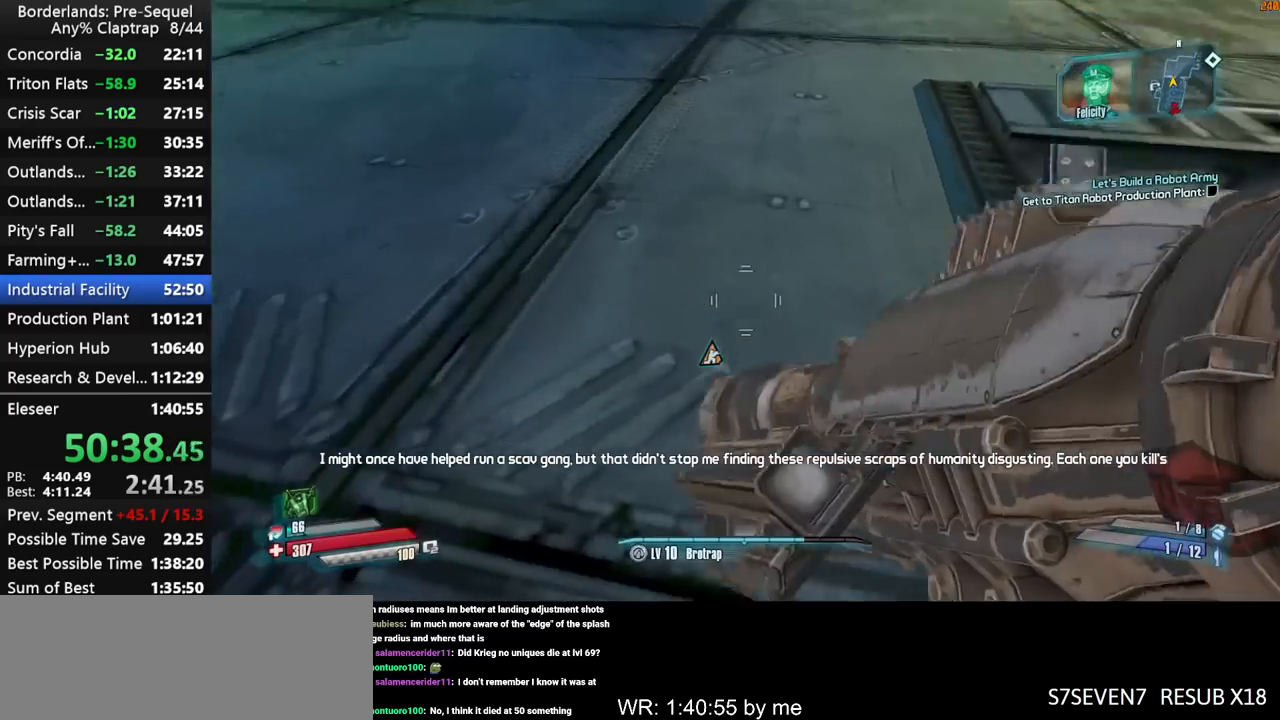
{"keys": ["s"], "mouse_move": "right", "events": [[34, "w", "up"], [167, "ctrl", "up"], [317, "s", "down"], [400, "a", "up"]]}
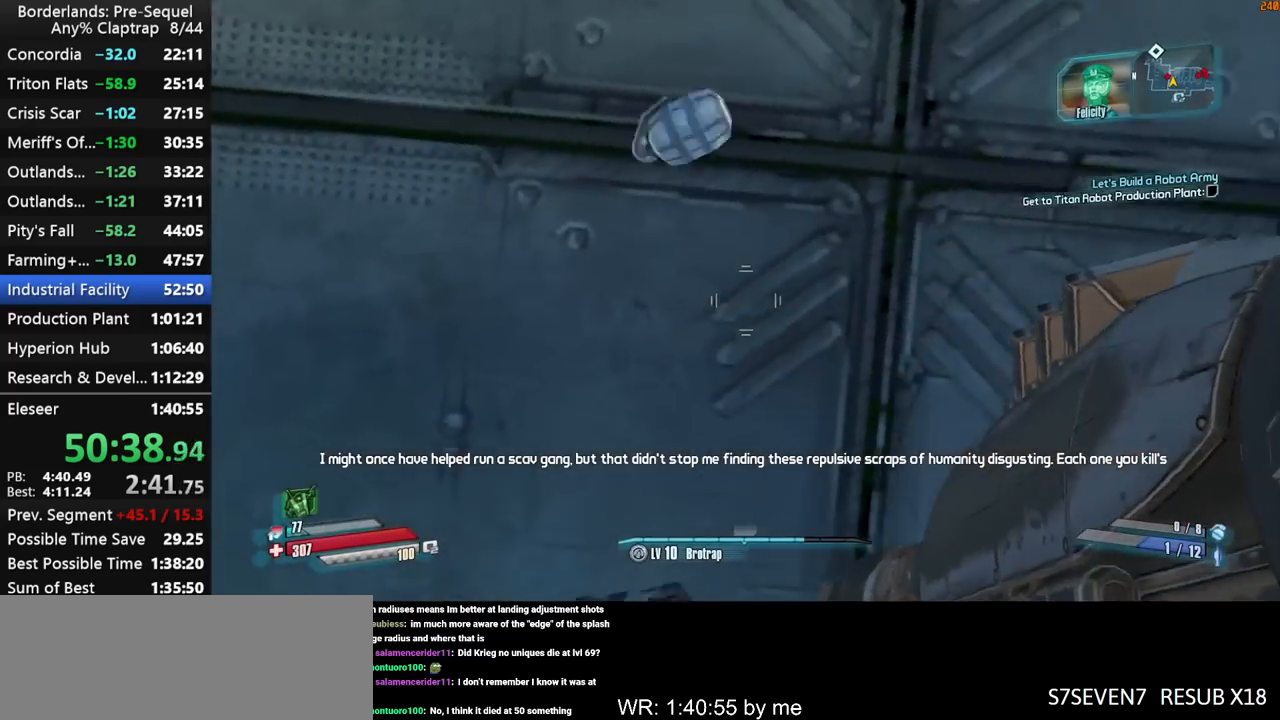
{"keys": [], "mouse_move": "left", "events": [[417, "s", "up"]]}
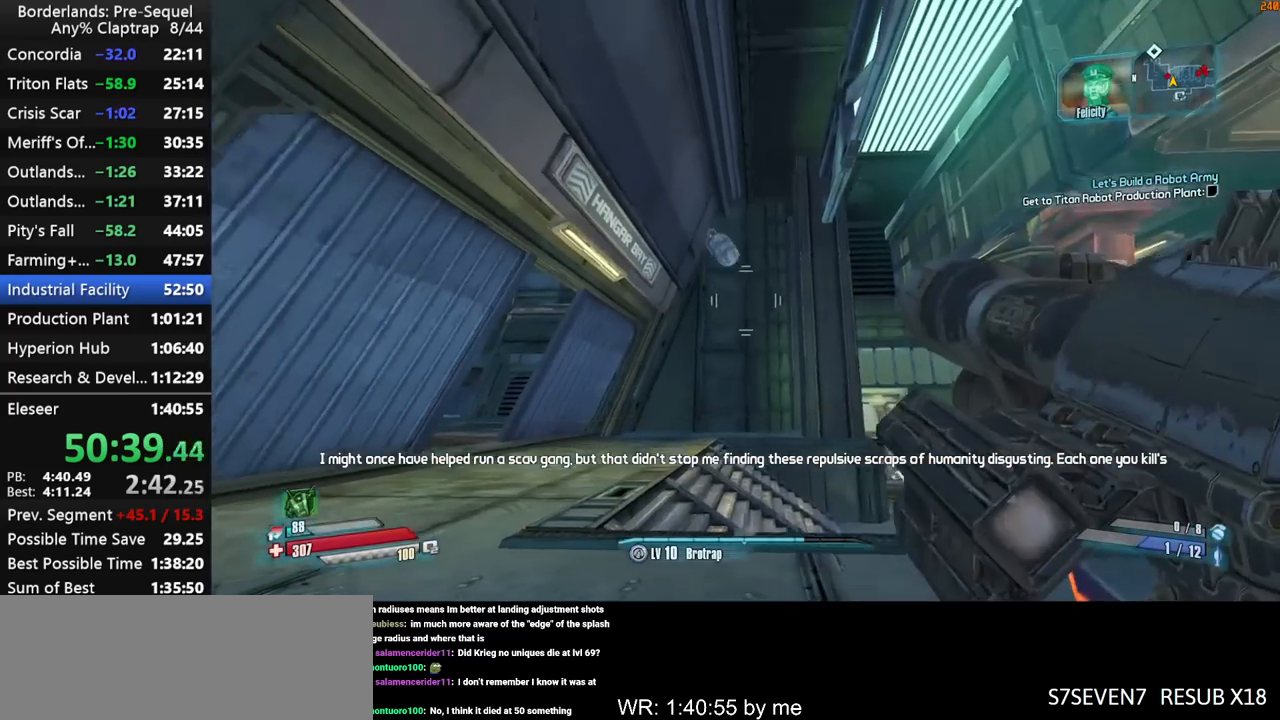
{"keys": [], "mouse_move": "still", "events": []}
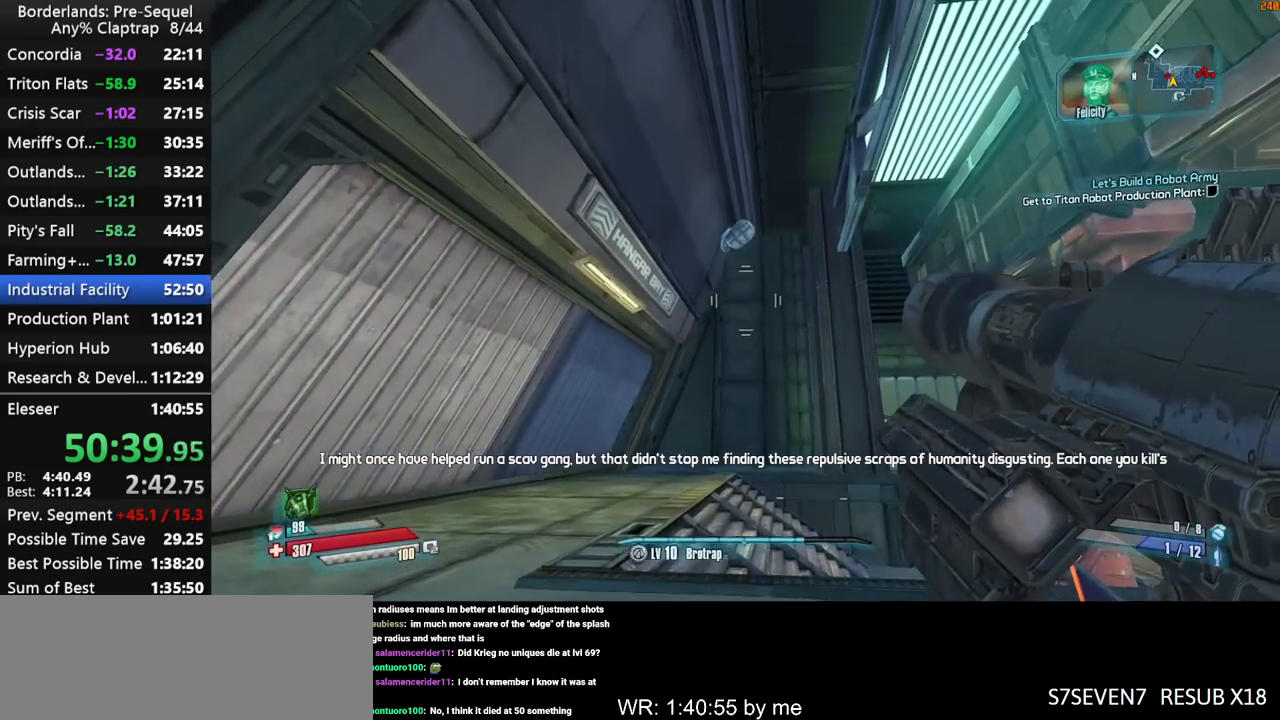
{"keys": ["shift", "w"], "mouse_move": "left", "events": [[117, "shift", "down"], [117, "w", "down"]]}
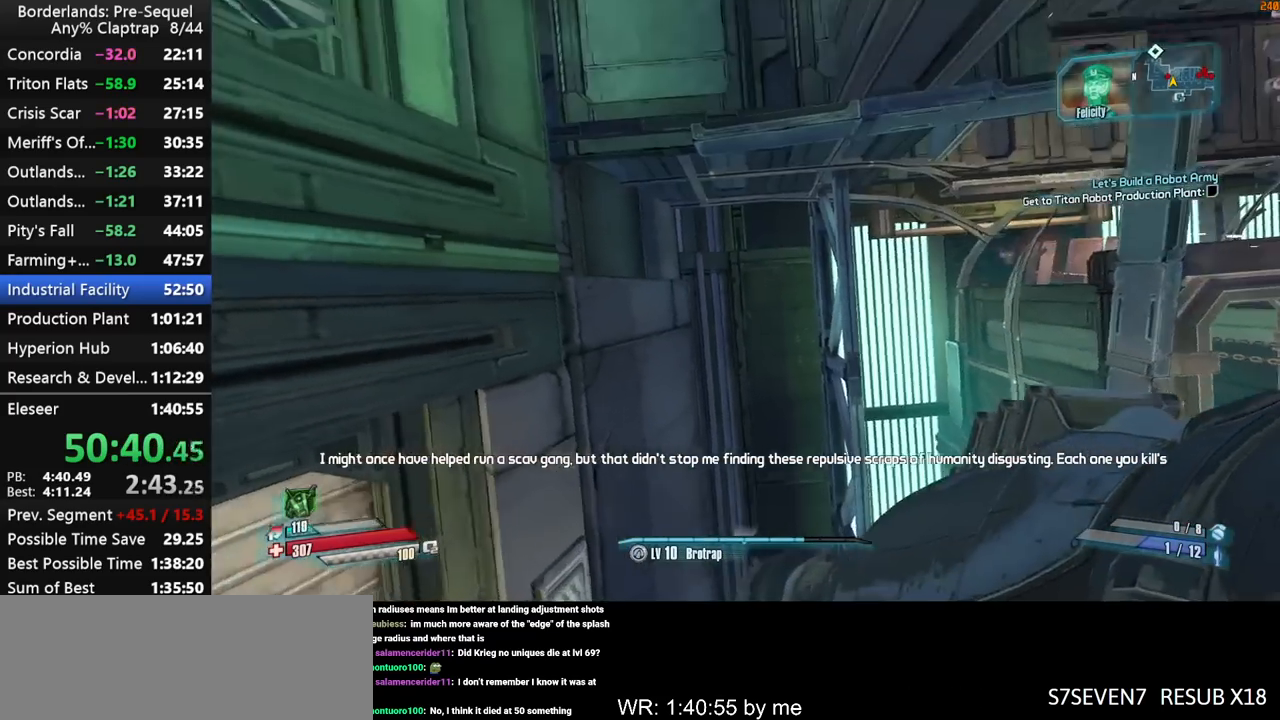
{"keys": ["shift", "w"], "mouse_move": "down", "events": []}
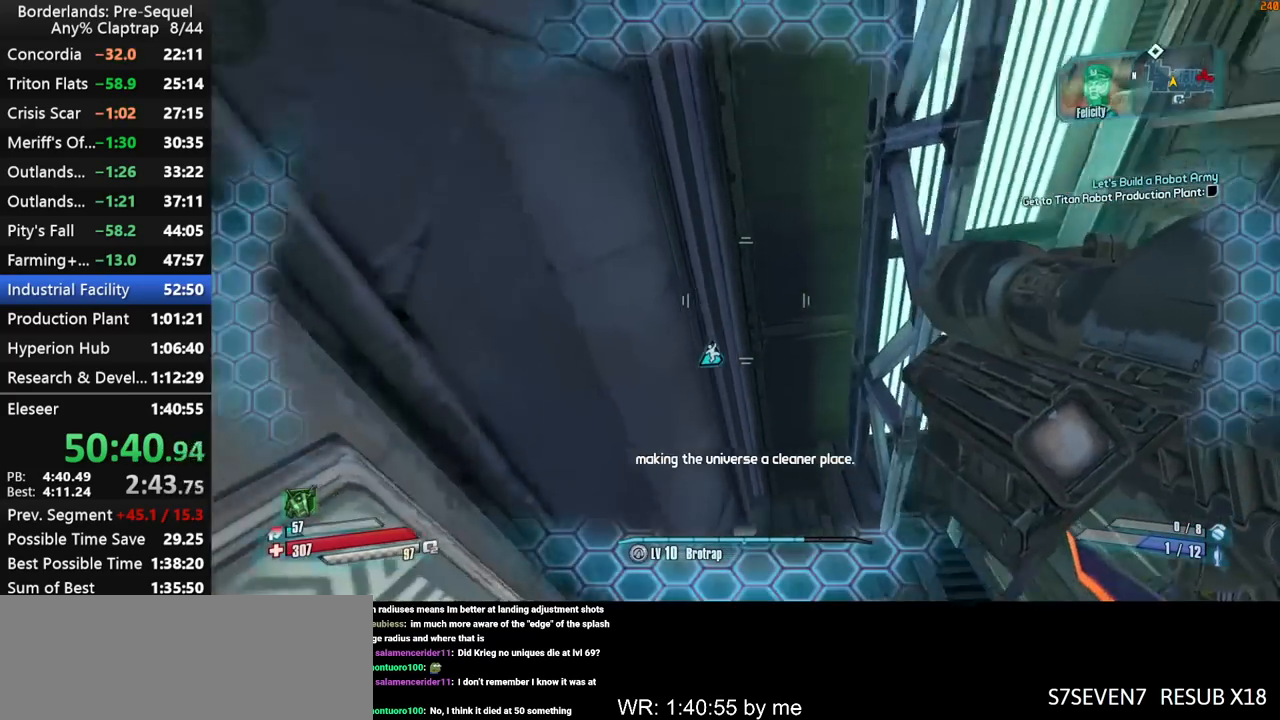
{"keys": ["shift", "w"], "mouse_move": "down", "events": []}
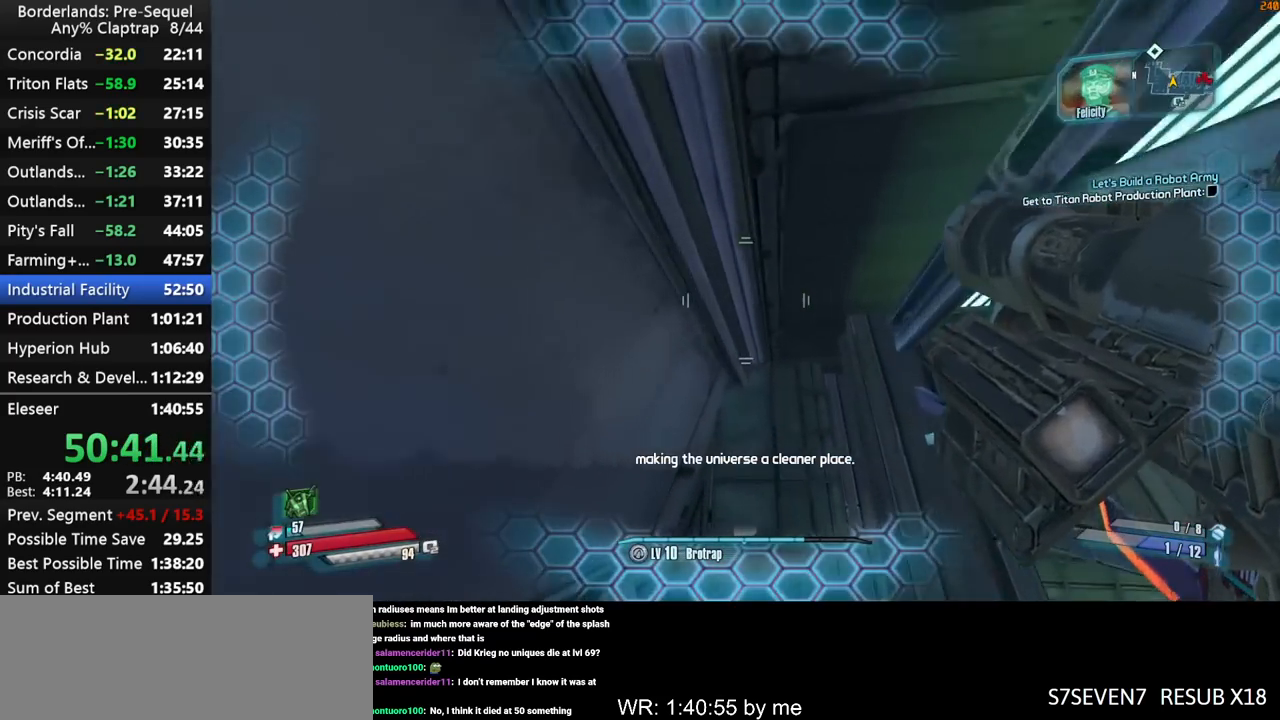
{"keys": ["shift", "w"], "mouse_move": "still", "events": [[217, "a", "down"], [400, "a", "up"]]}
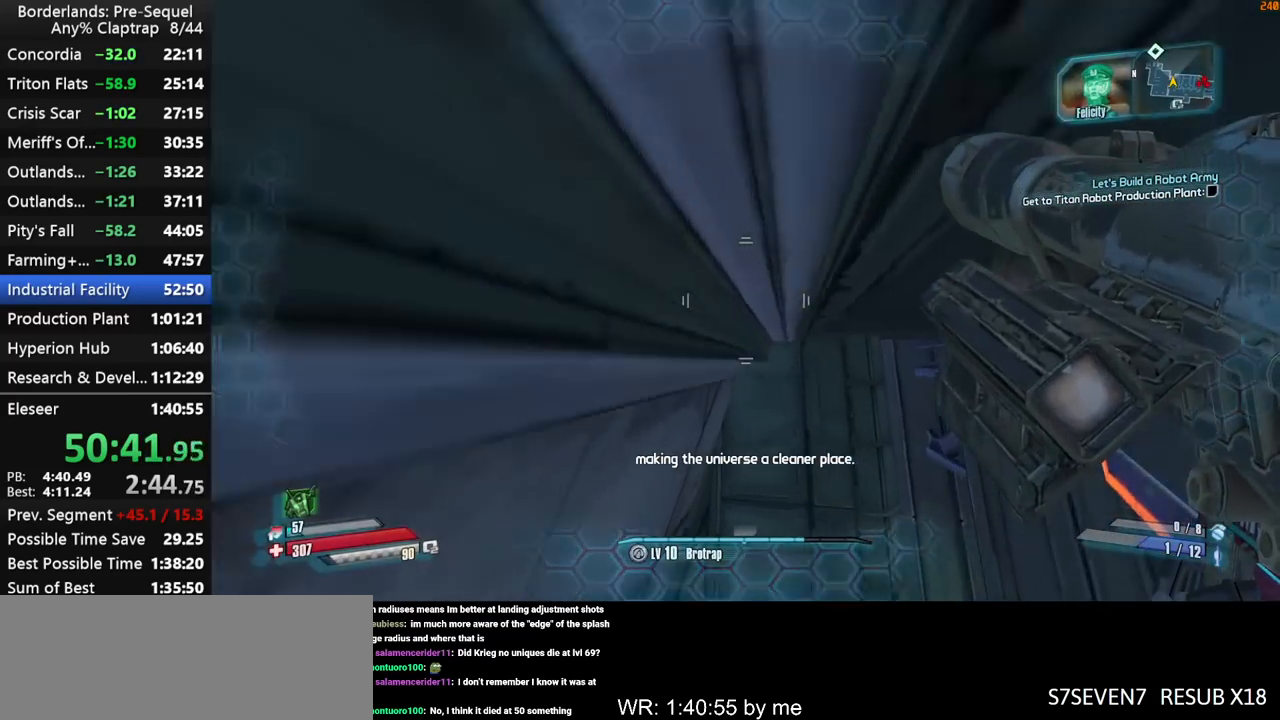
{"keys": ["d", "shift", "w"], "mouse_move": "still", "events": [[367, "d", "down"]]}
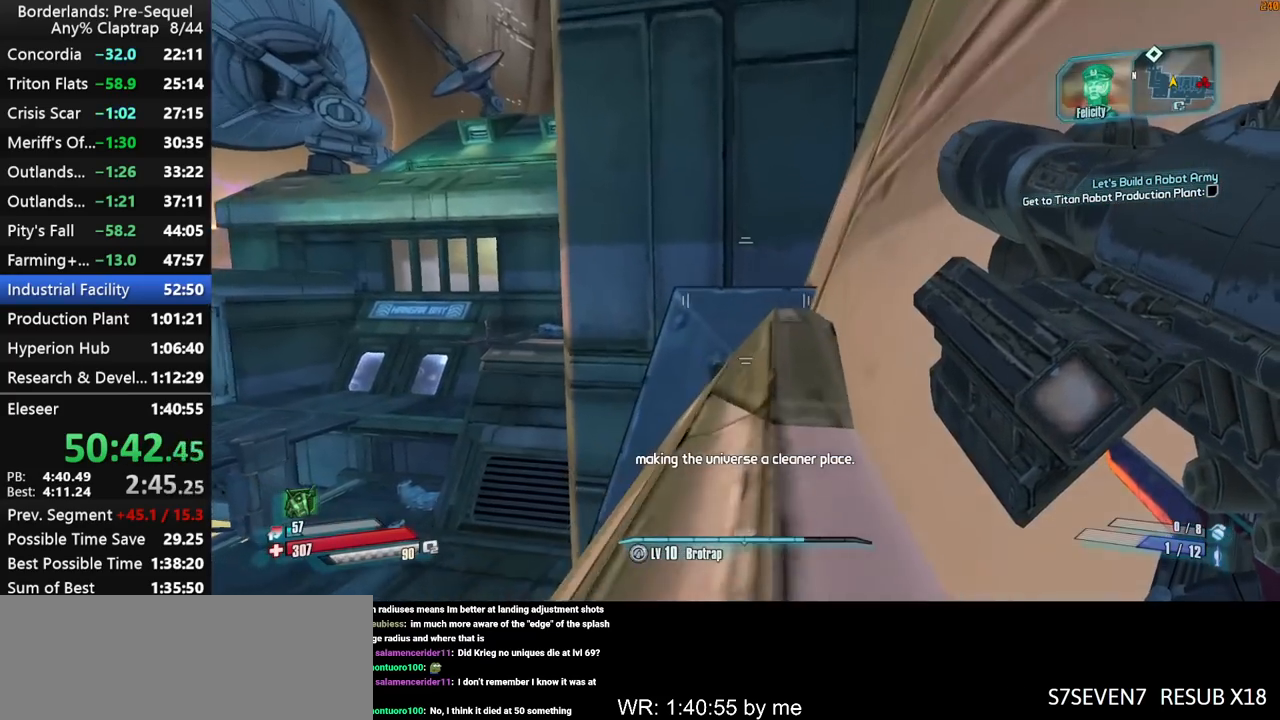
{"keys": ["shift", "w"], "mouse_move": "still", "events": [[67, "d", "up"], [250, "d", "down"], [434, "d", "up"]]}
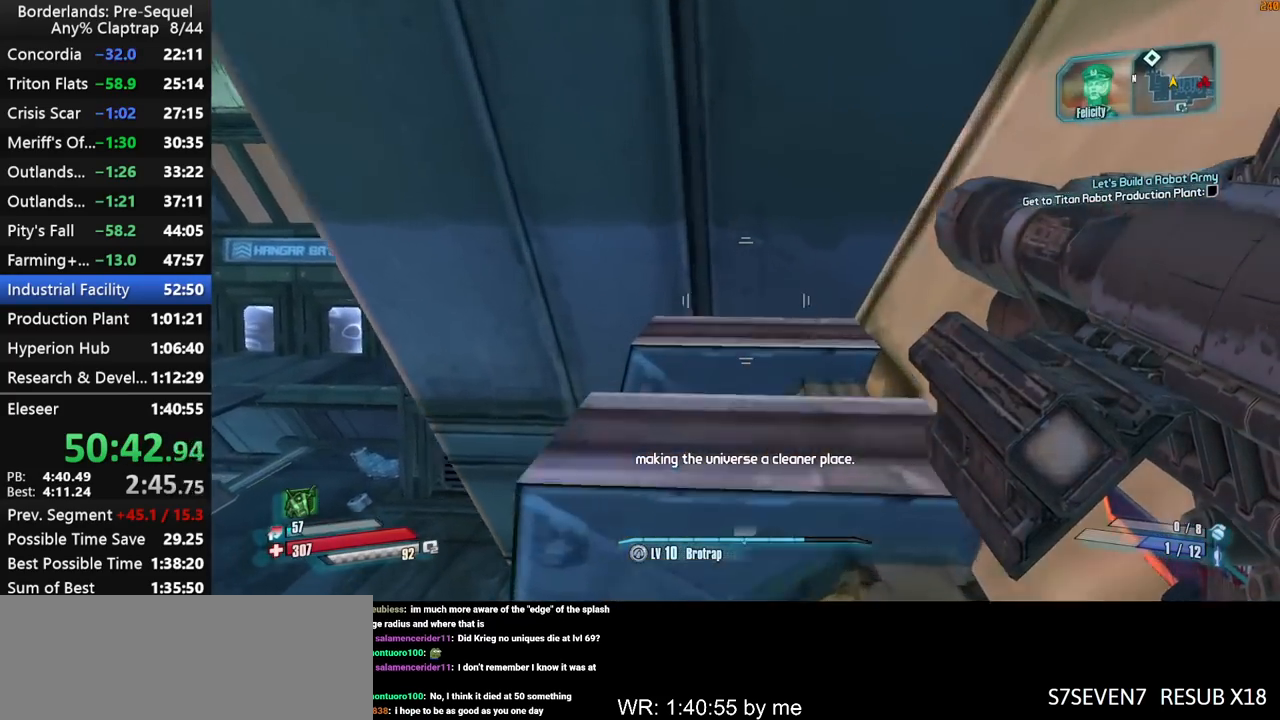
{"keys": ["shift", "w"], "mouse_move": "still", "events": [[84, "d", "down"], [217, "d", "up"]]}
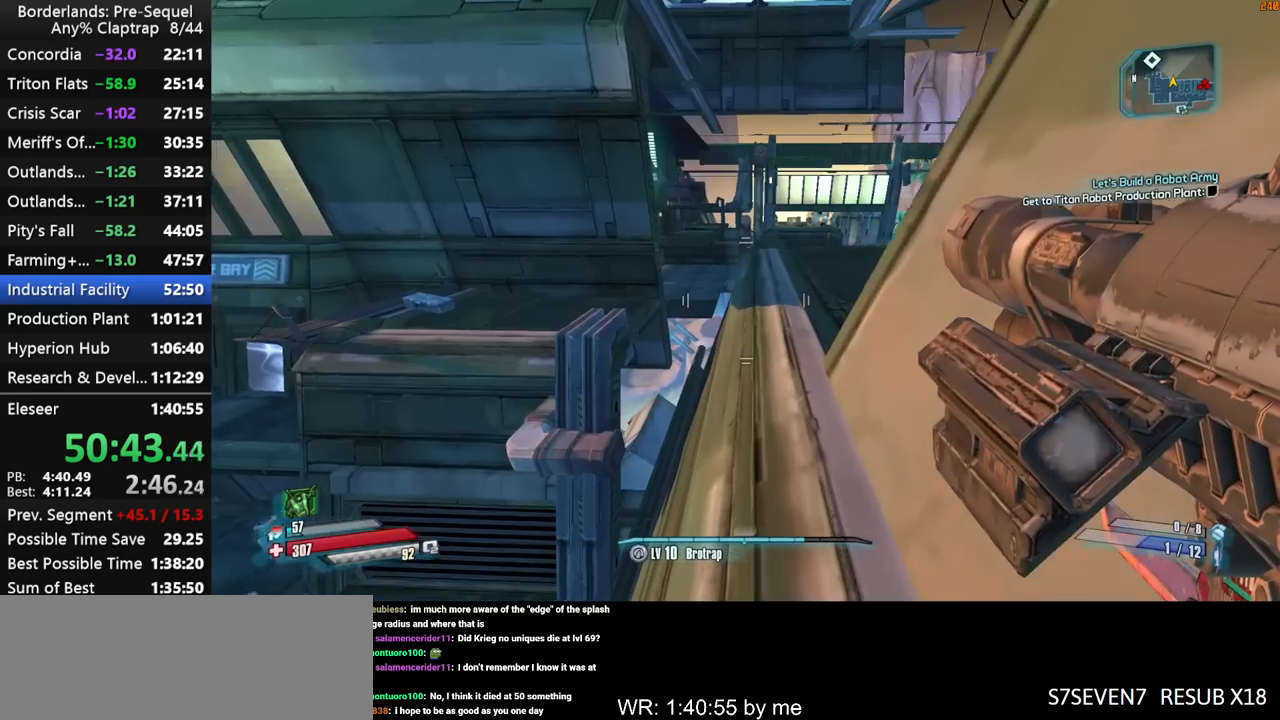
{"keys": ["shift", "w"], "mouse_move": "still", "events": [[184, "d", "down"], [284, "d", "up"]]}
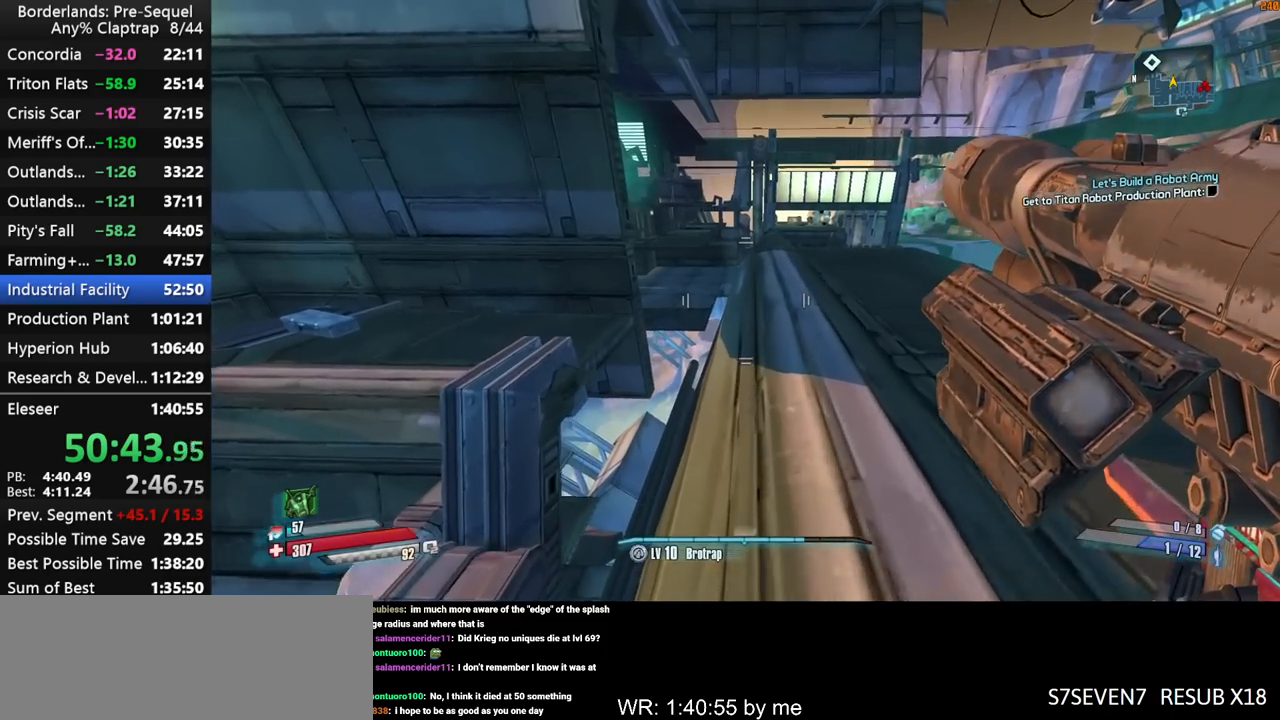
{"keys": ["d", "w"], "mouse_move": "still", "events": [[67, "a", "down"], [250, "a", "up"], [434, "shift", "up"], [484, "d", "down"]]}
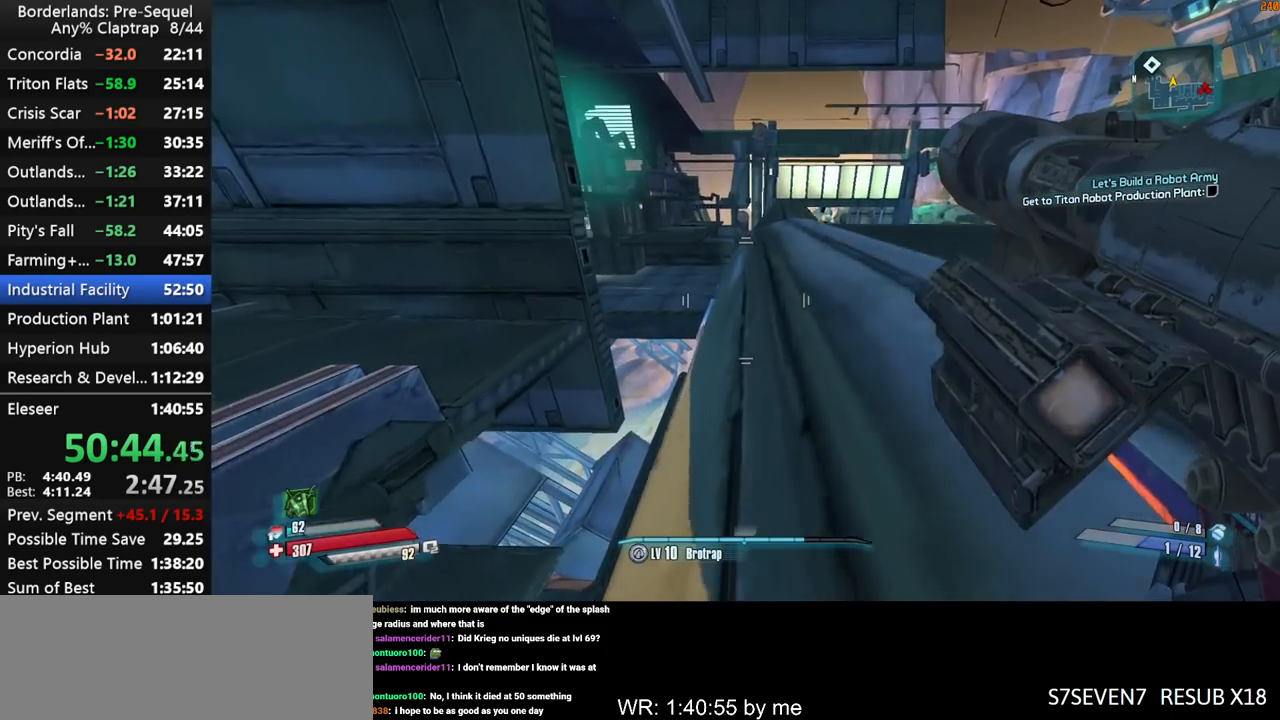
{"keys": ["w"], "mouse_move": "still", "events": [[117, "d", "up"], [217, "shift", "down"], [317, "d", "down"], [367, "d", "up"], [367, "shift", "up"], [400, "shift", "down"], [500, "shift", "up"]]}
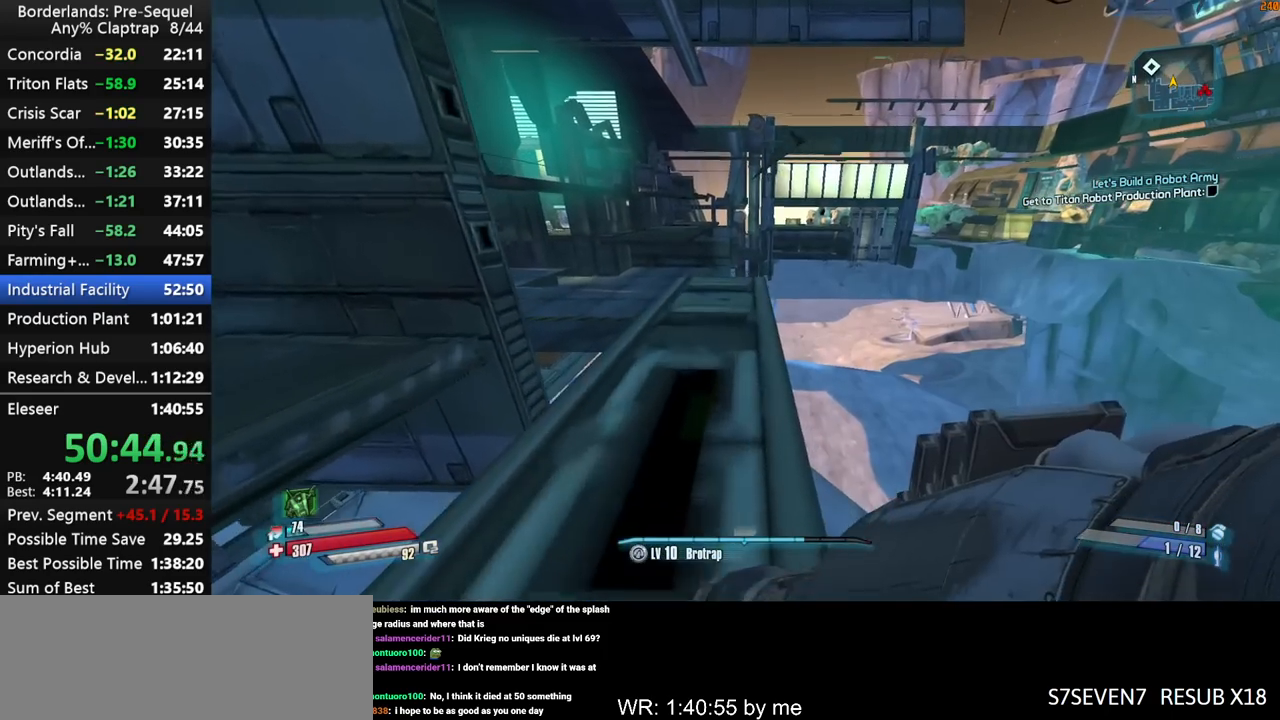
{"keys": ["w"], "mouse_move": "still", "events": []}
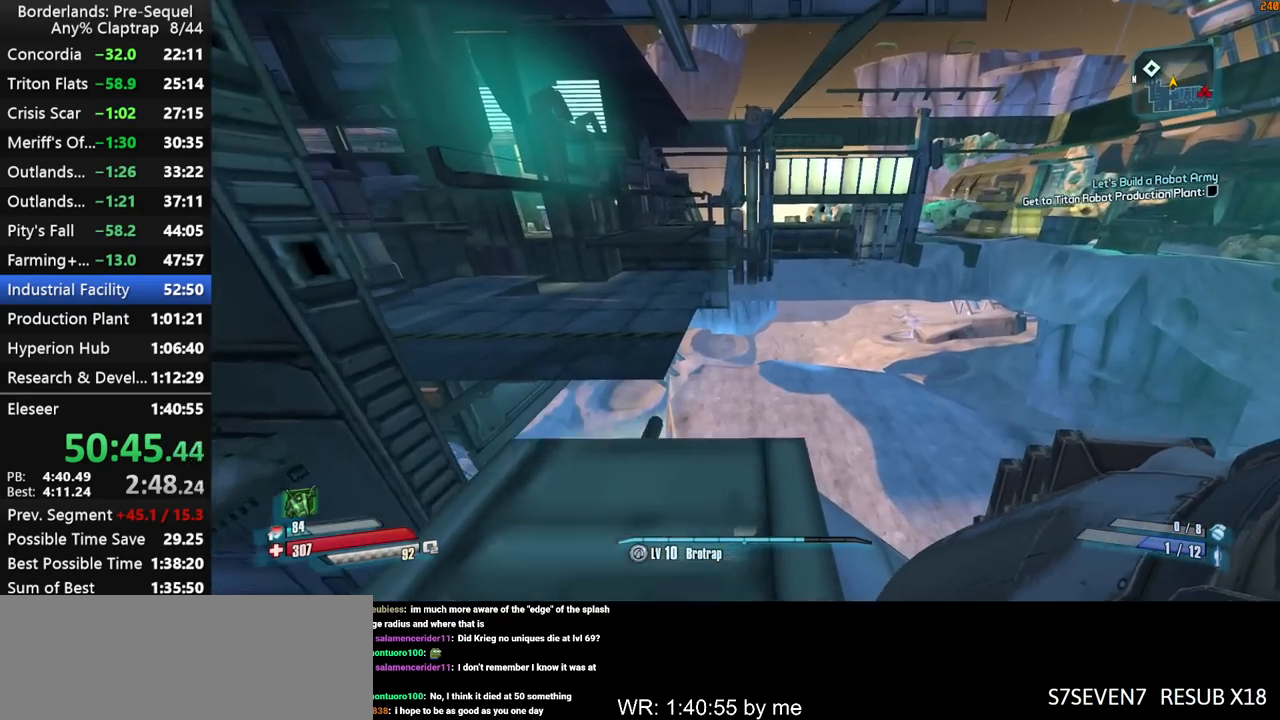
{"keys": ["shift", "w"], "mouse_move": "left", "events": [[434, "shift", "down"], [434, "up", "down"], [484, "up", "up"]]}
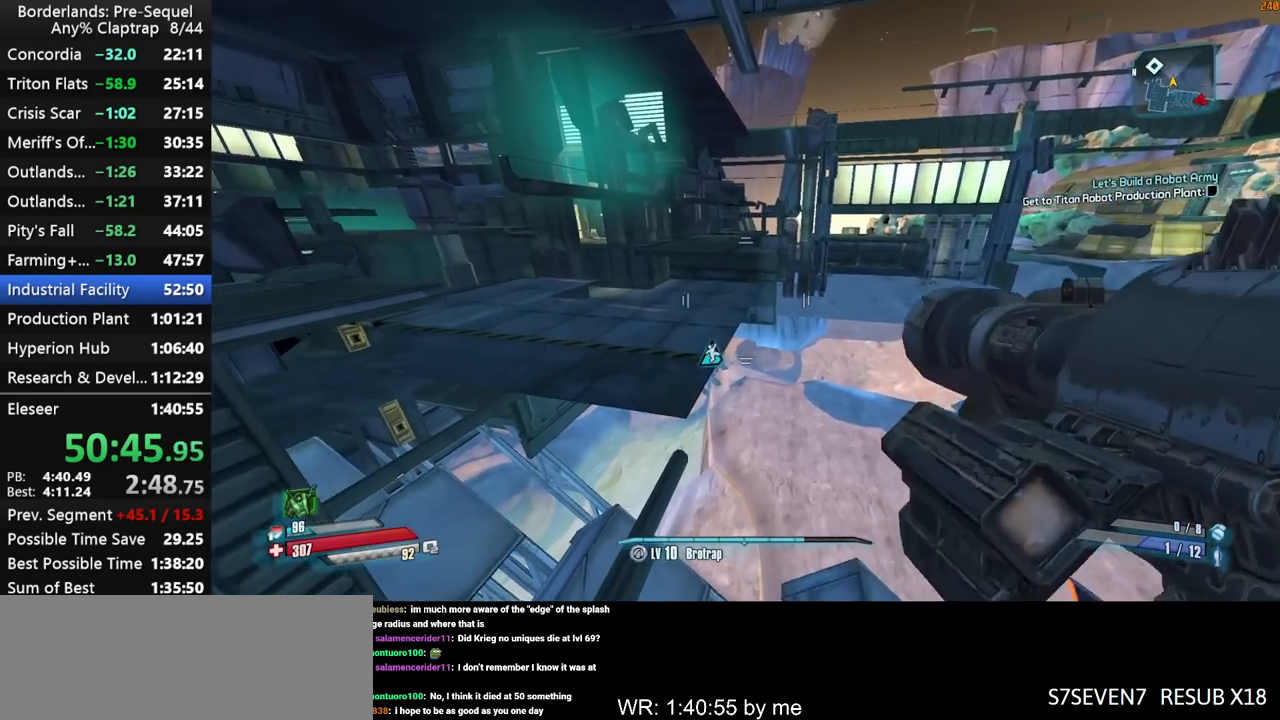
{"keys": ["shift", "w"], "mouse_move": "left", "events": []}
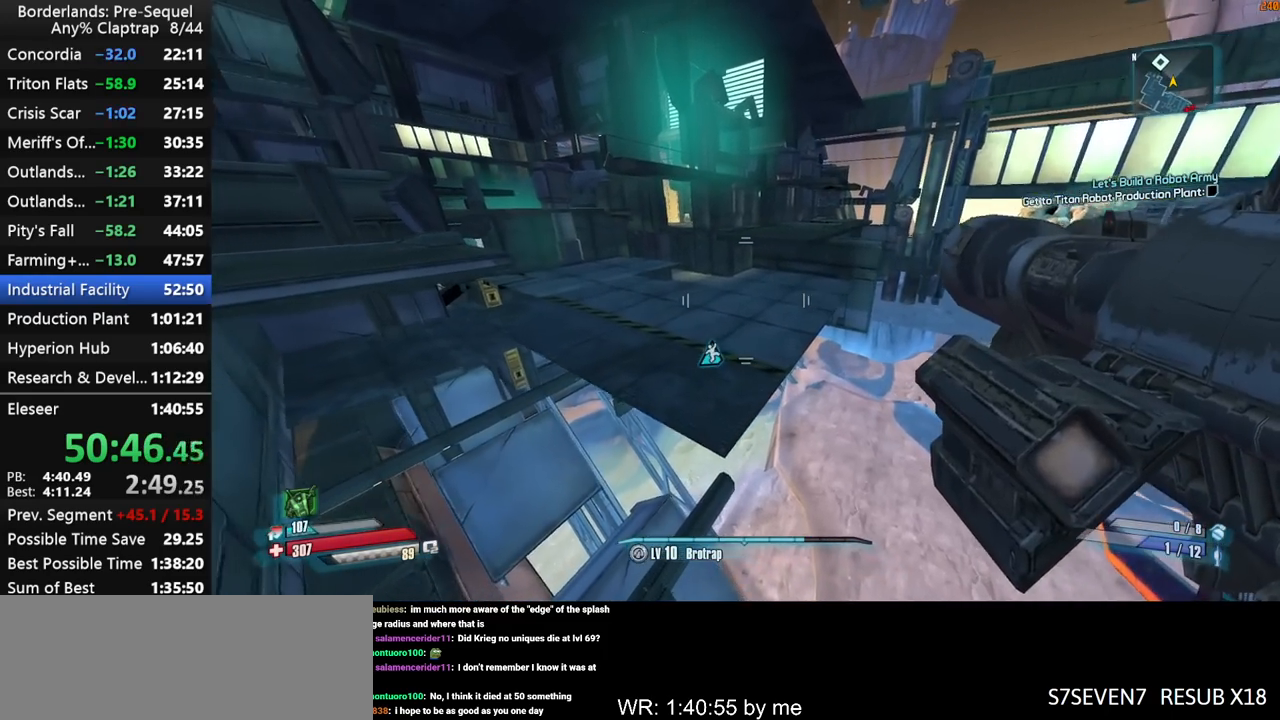
{"keys": ["shift", "w"], "mouse_move": "left", "events": []}
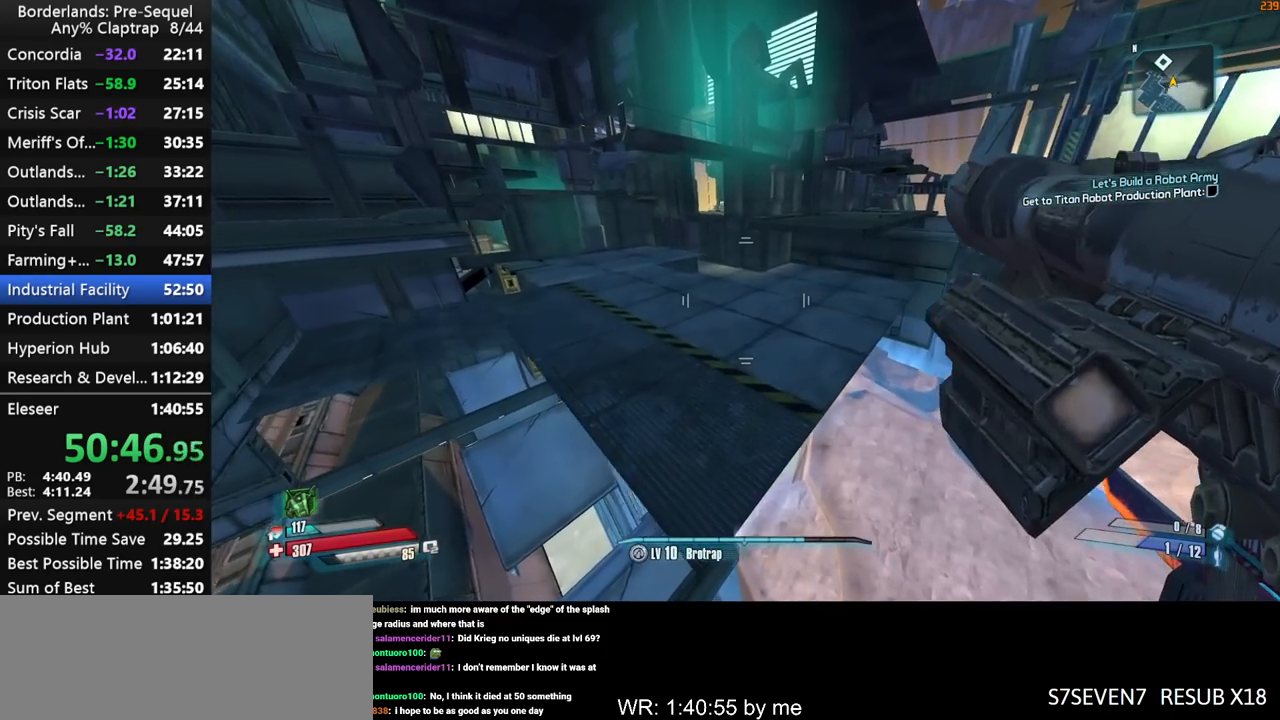
{"keys": ["a", "shift", "w"], "mouse_move": "left", "events": [[117, "a", "down"]]}
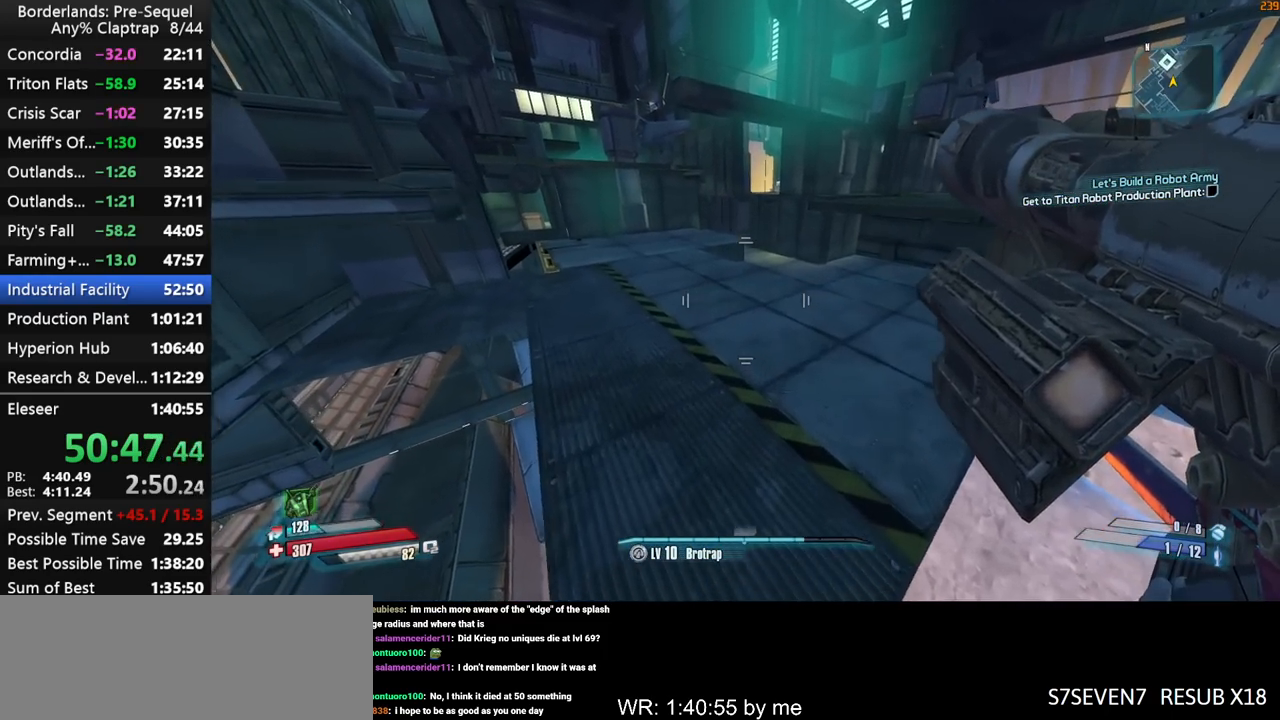
{"keys": ["a", "shift", "w"], "mouse_move": "still", "events": []}
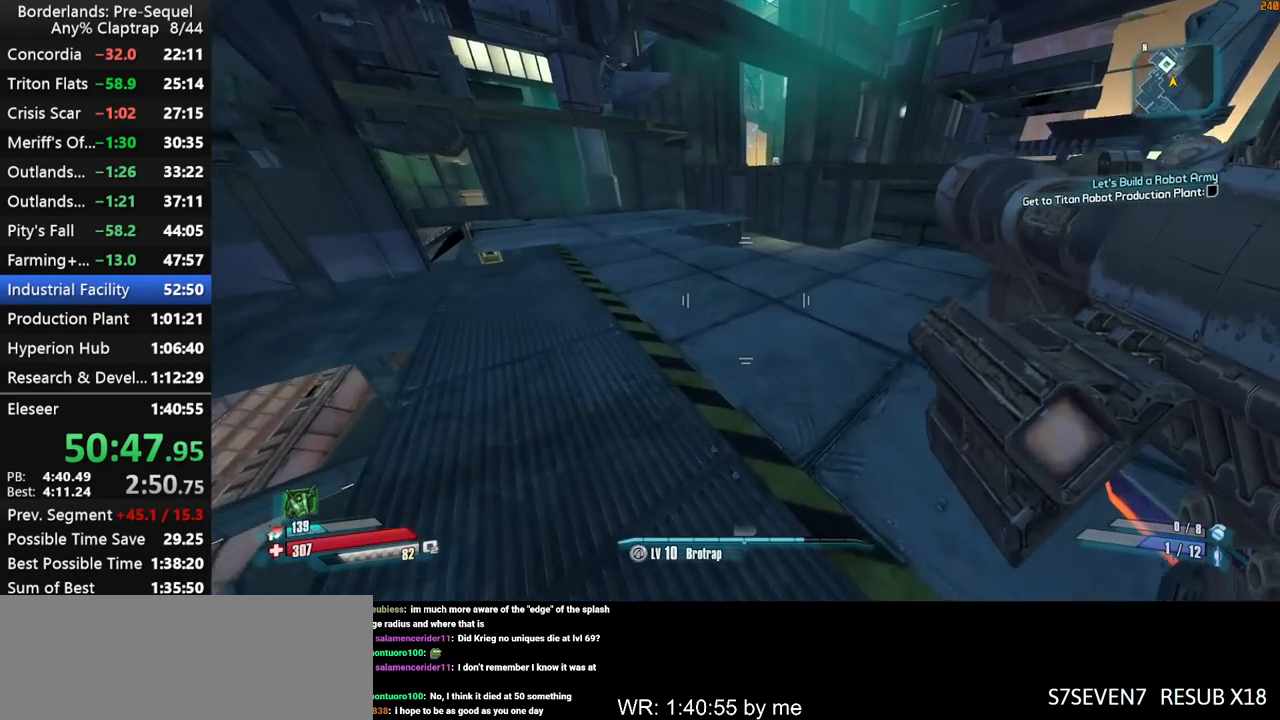
{"keys": ["a", "shift"], "mouse_move": "right", "events": [[184, "w", "up"]]}
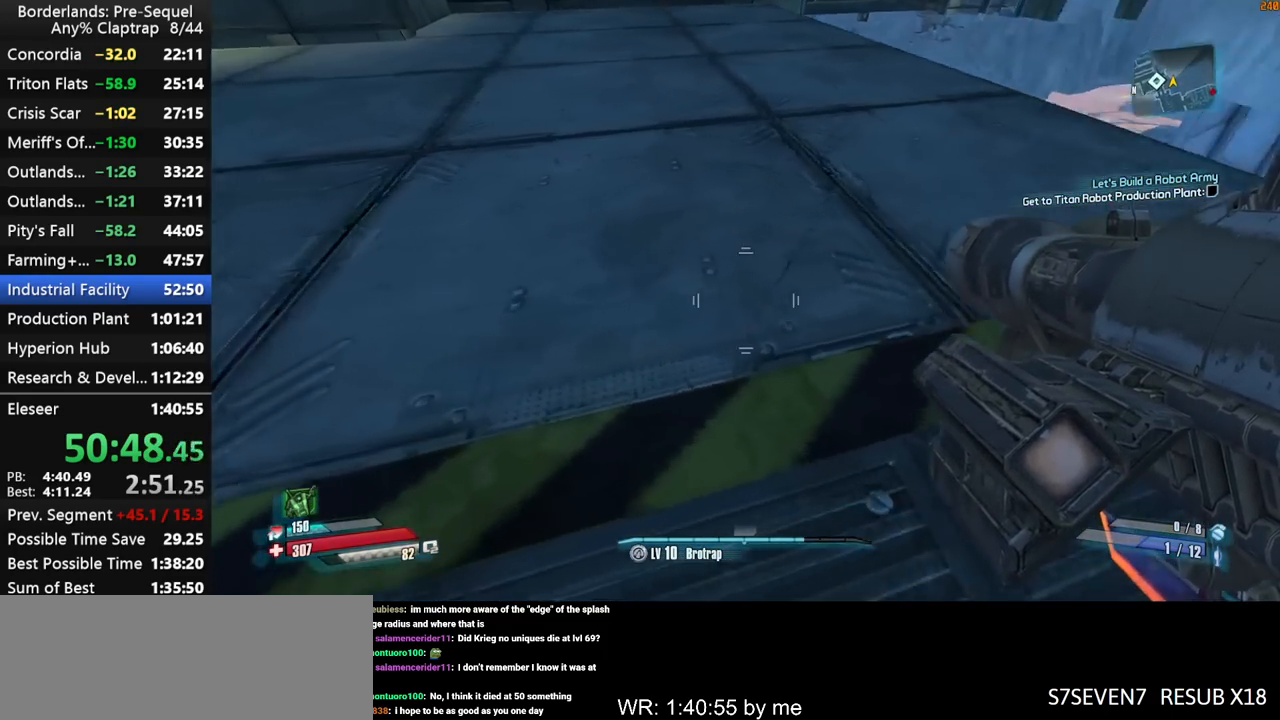
{"keys": ["a", "left", "s", "shift"], "mouse_move": "left", "events": [[150, "s", "down"], [300, "left", "down"]]}
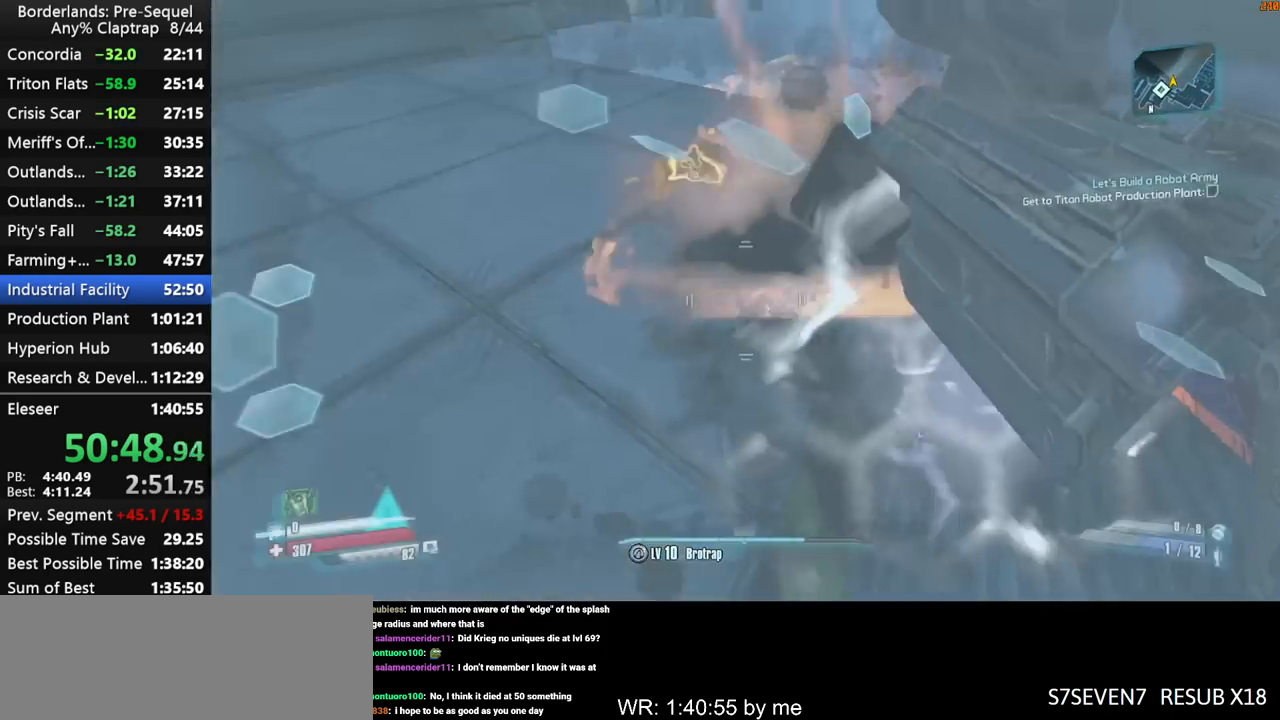
{"keys": ["a", "shift"], "mouse_move": "left", "events": [[84, "left", "up"], [217, "s", "up"]]}
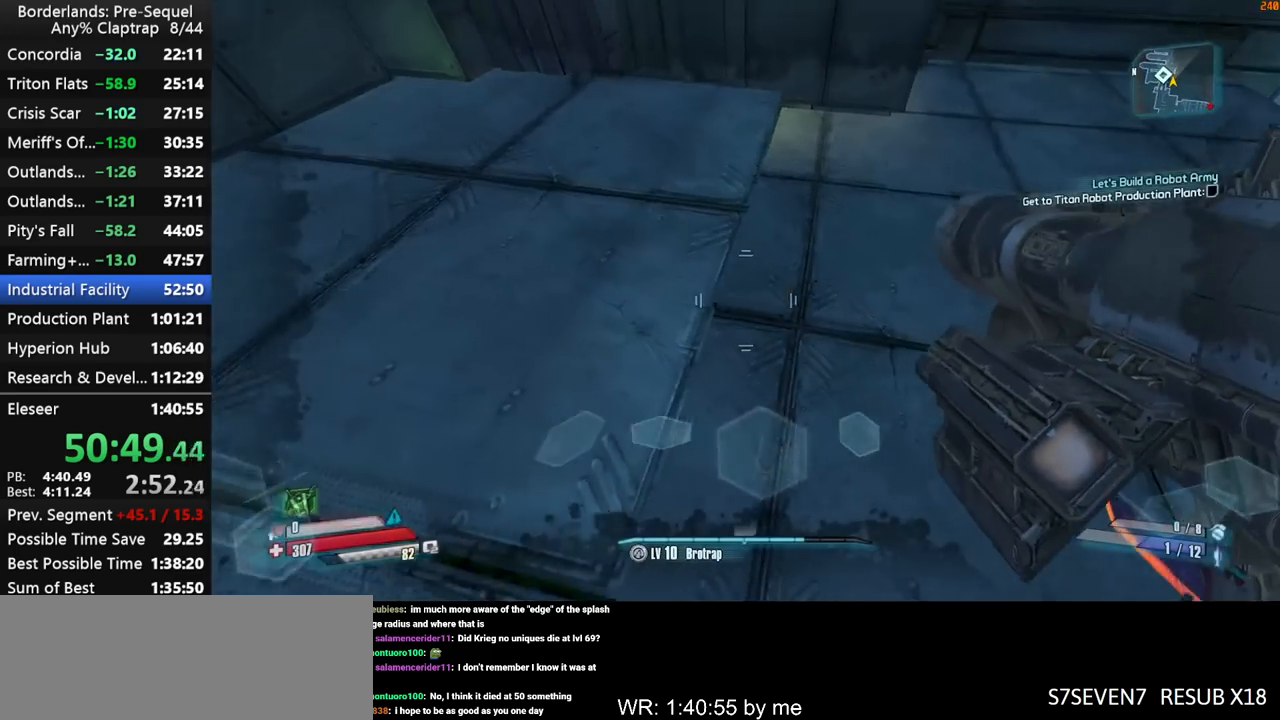
{"keys": ["a", "up"], "mouse_move": "right", "events": [[367, "shift", "up"], [467, "up", "down"]]}
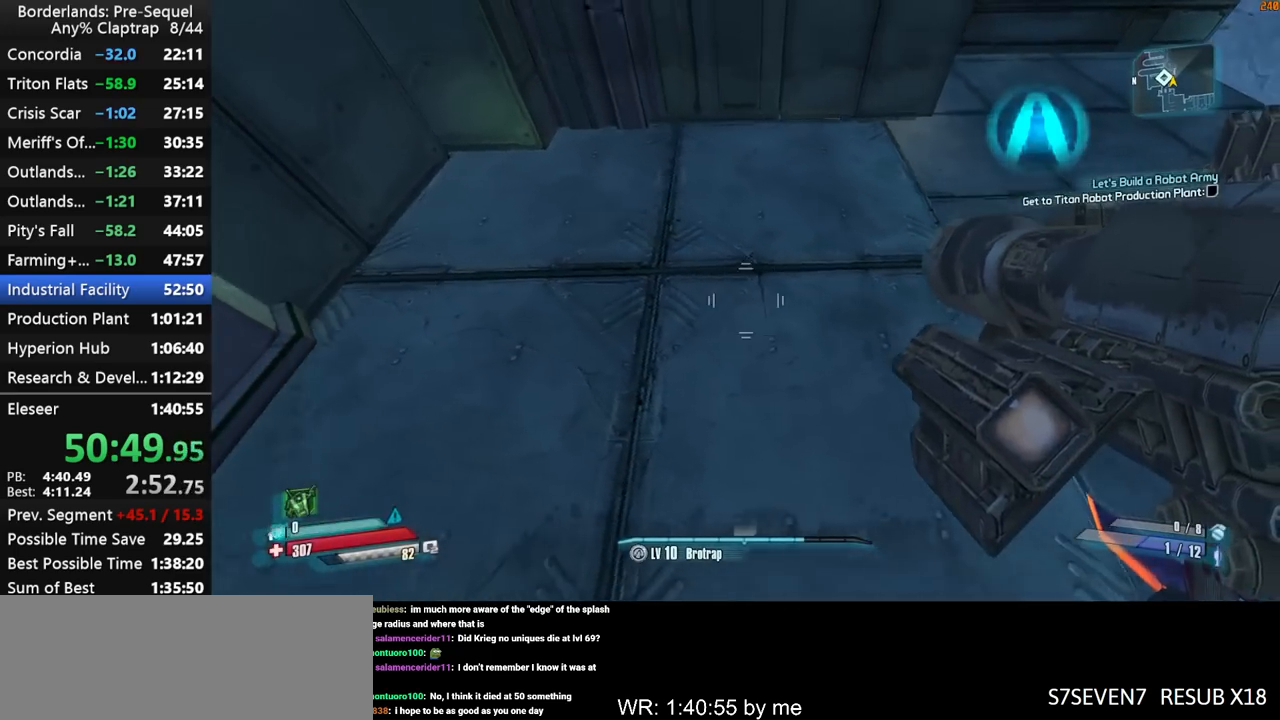
{"keys": ["a", "shift"], "mouse_move": "still", "events": [[17, "up", "up"], [67, "ctrl", "down"], [67, "left", "down"], [117, "shift", "down"], [300, "ctrl", "up"], [384, "left", "up"]]}
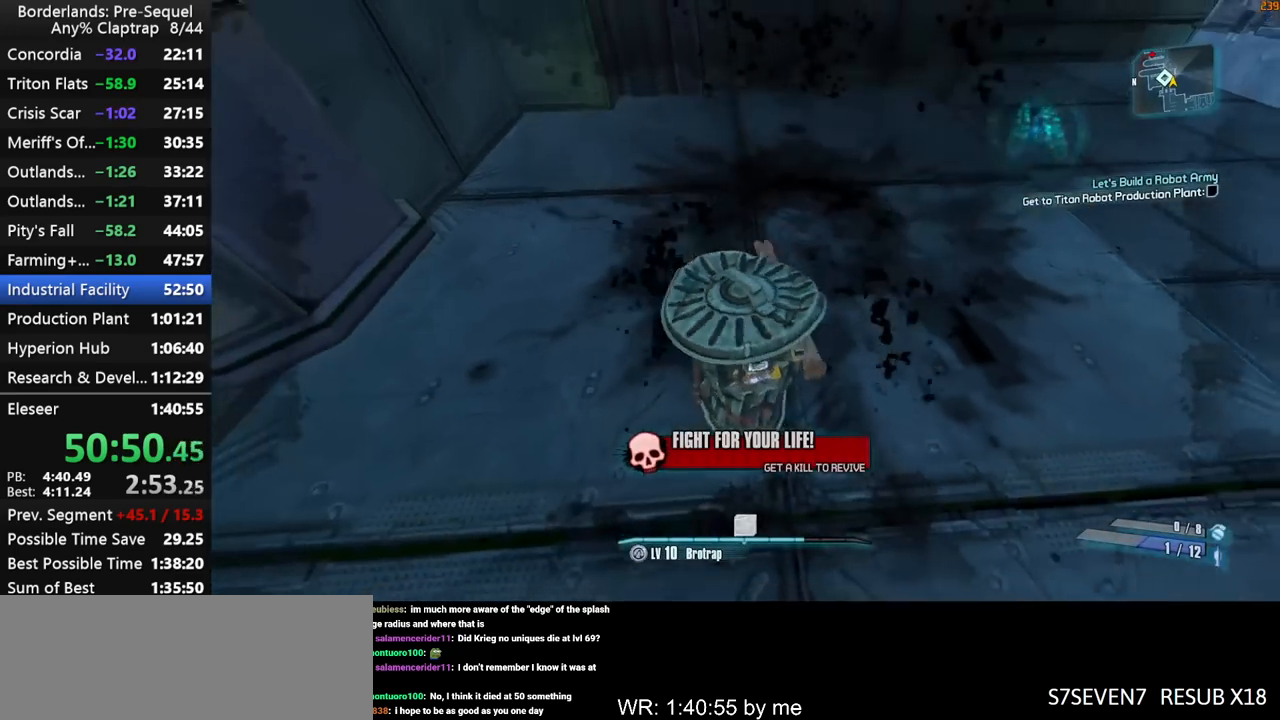
{"keys": ["a", "e"], "mouse_move": "up-left", "events": [[117, "e", "down"], [317, "shift", "up"]]}
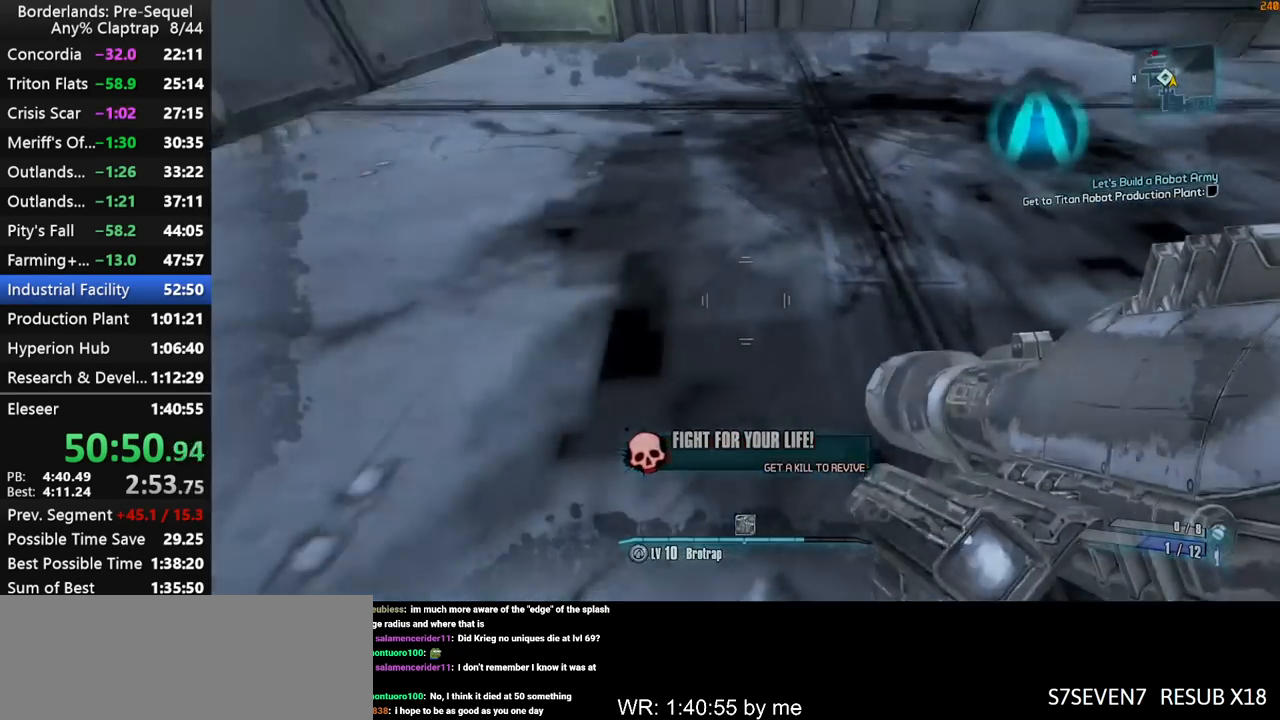
{"keys": [], "mouse_move": "still", "events": [[417, "a", "up"], [417, "e", "up"]]}